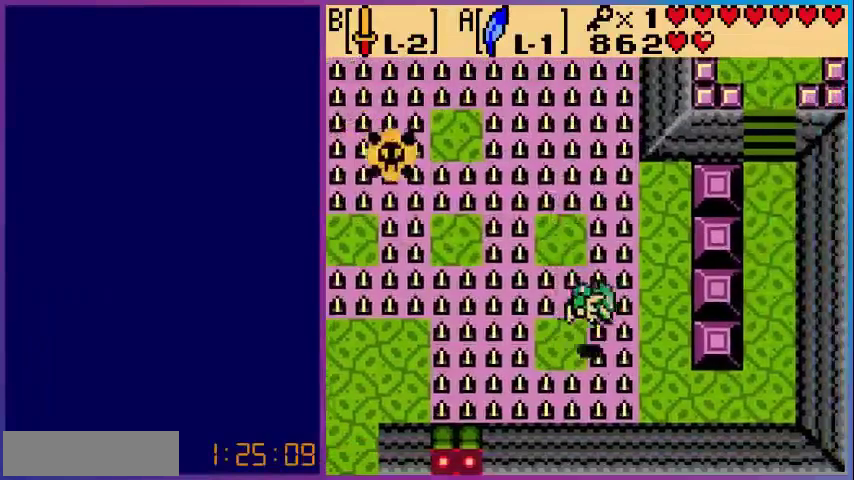
Gameplay with a controller (Nintendo layout); each line is a JSON object with the inputs held at the frame after it. "events" lists button and stick changes between this image and that frame as [ms after this image, input, new state], when the widget could be followed in between. Not read: L3 R3.
{"buttons": ["DPAD_DOWN"], "events": [[80, "A", "up"], [320, "DPAD_DOWN", "down"], [320, "DPAD_RIGHT", "up"]]}
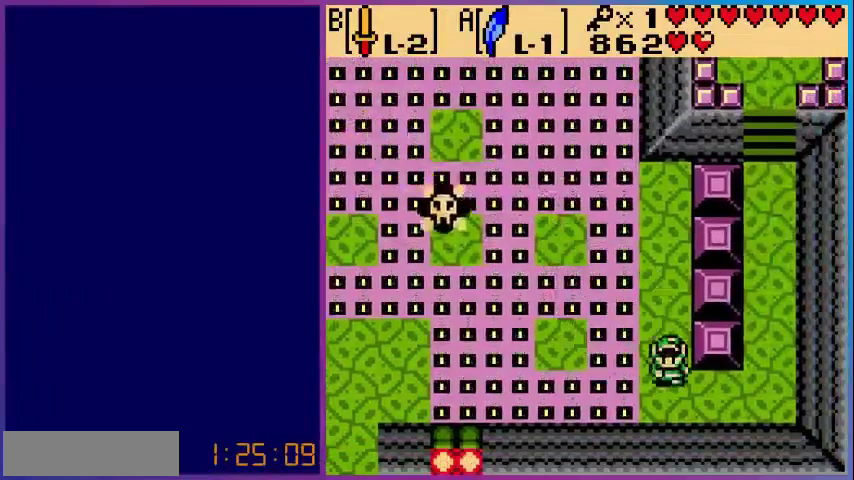
{"buttons": ["DPAD_RIGHT"], "events": [[120, "DPAD_DOWN", "up"], [120, "DPAD_RIGHT", "down"]]}
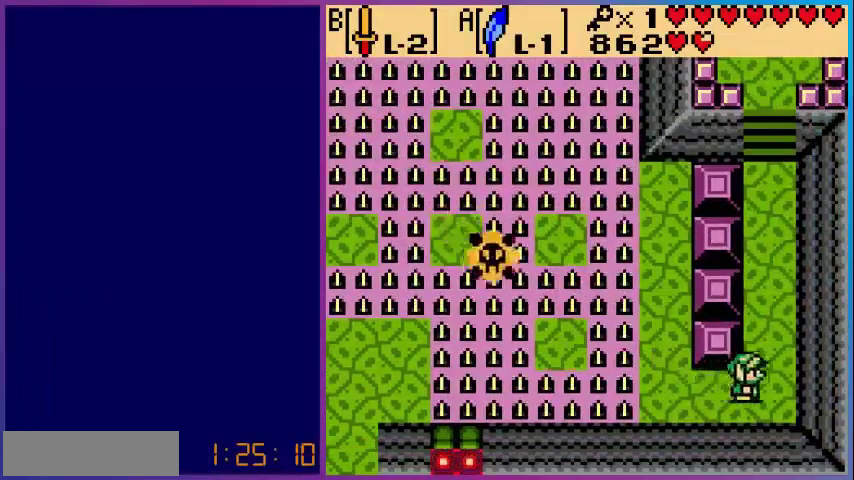
{"buttons": ["DPAD_UP"], "events": [[80, "DPAD_RIGHT", "up"], [80, "DPAD_UP", "down"]]}
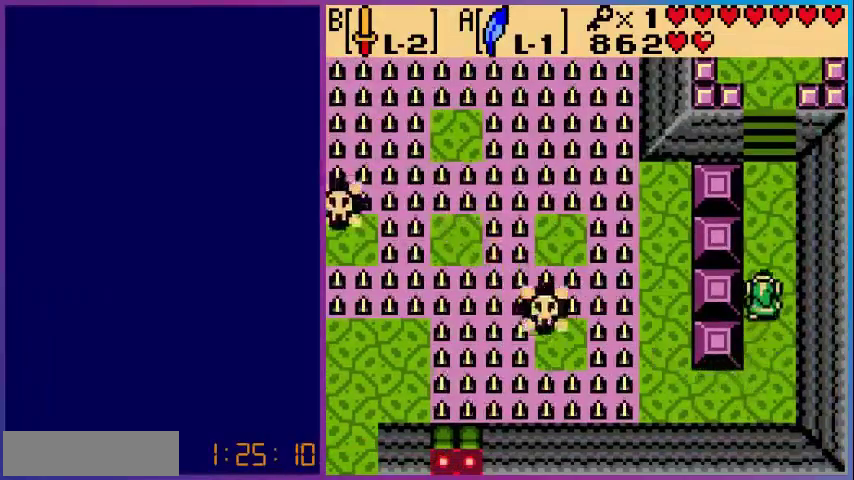
{"buttons": ["DPAD_UP"], "events": []}
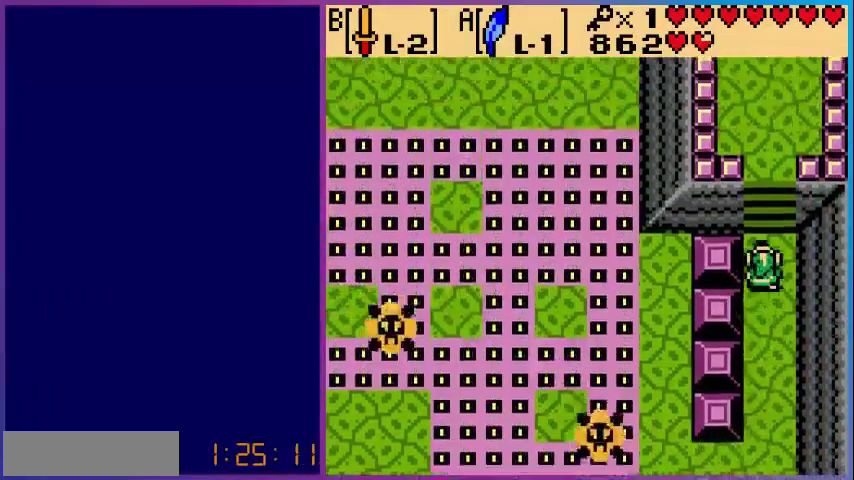
{"buttons": ["DPAD_UP"], "events": []}
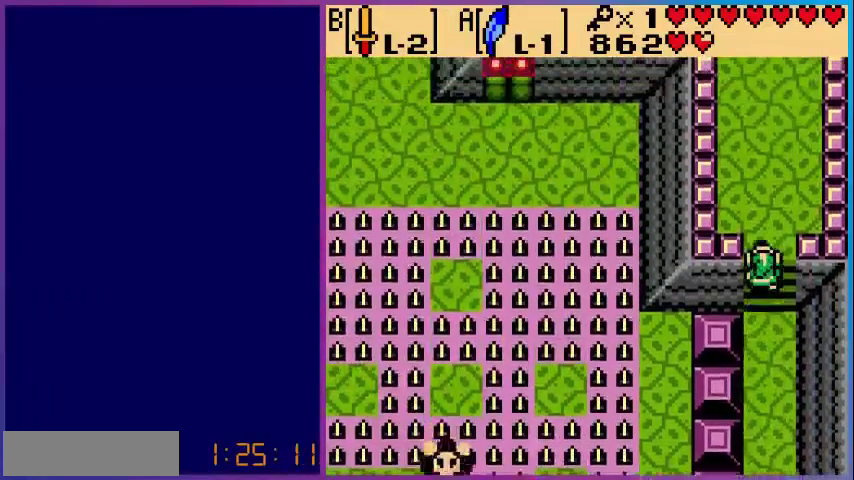
{"buttons": ["DPAD_UP"], "events": []}
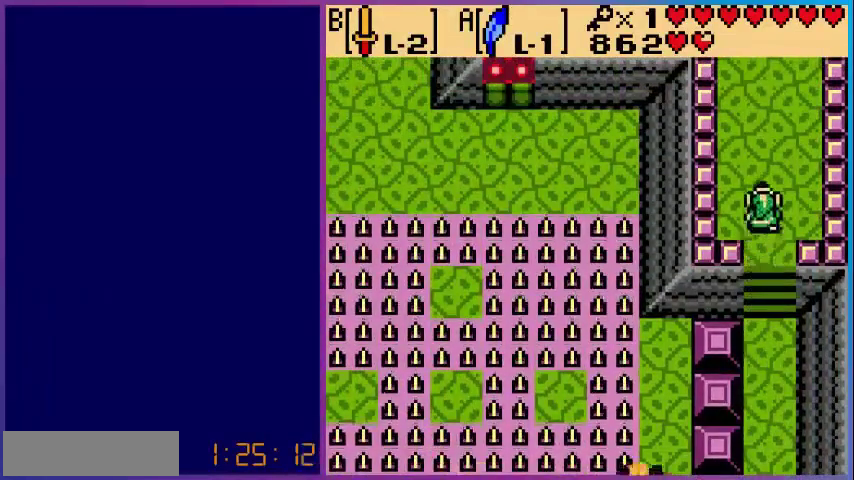
{"buttons": ["DPAD_UP"], "events": []}
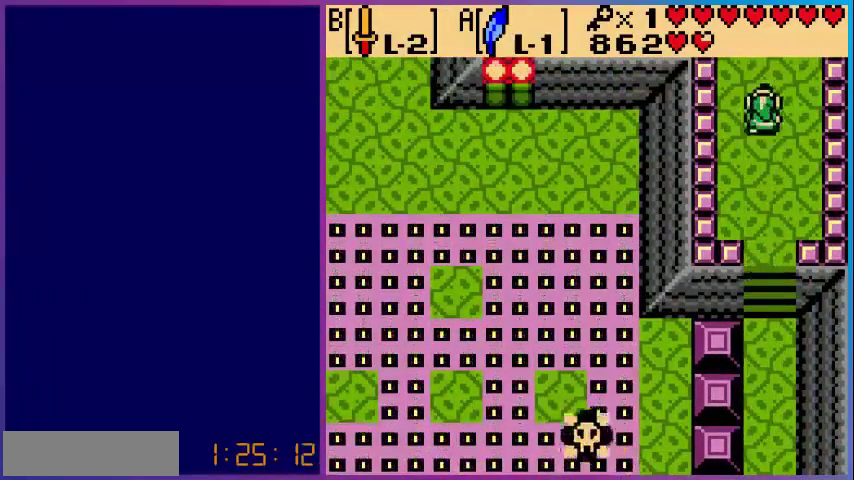
{"buttons": [], "events": [[400, "DPAD_UP", "up"]]}
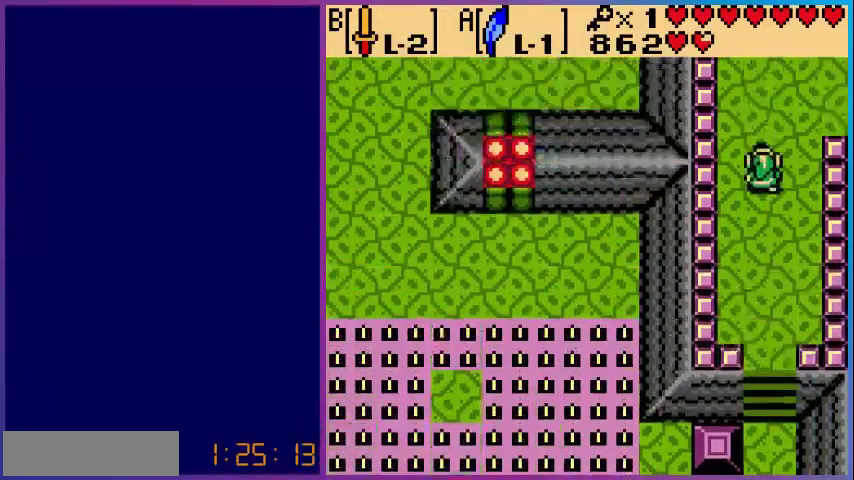
{"buttons": ["DPAD_UP", "DPAD_RIGHT"], "events": [[240, "DPAD_UP", "down"], [280, "DPAD_RIGHT", "down"]]}
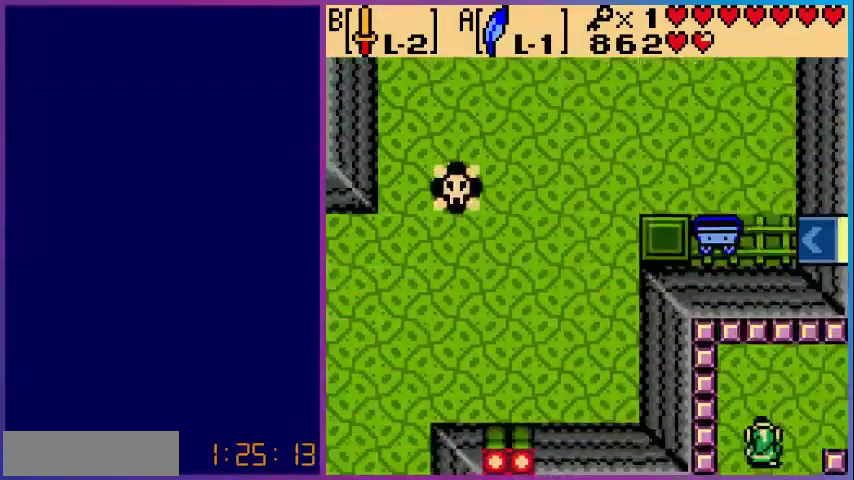
{"buttons": ["DPAD_RIGHT"], "events": [[160, "DPAD_UP", "up"]]}
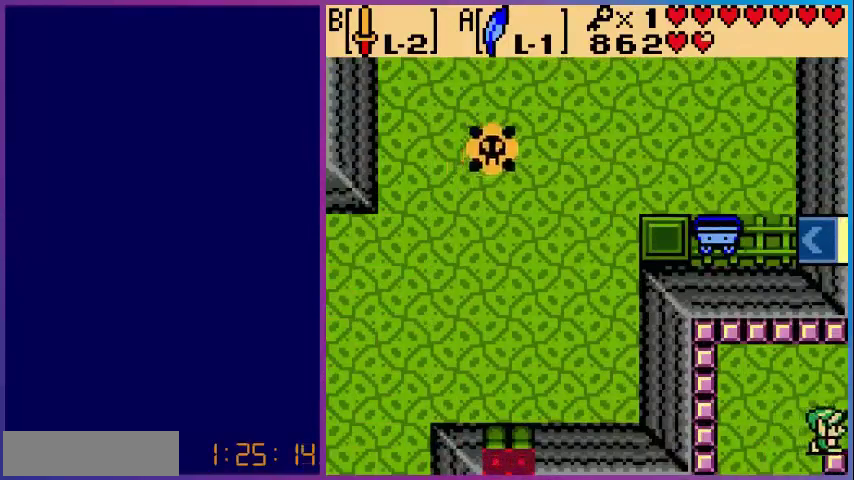
{"buttons": ["DPAD_RIGHT"], "events": [[200, "DPAD_RIGHT", "up"], [480, "DPAD_RIGHT", "down"]]}
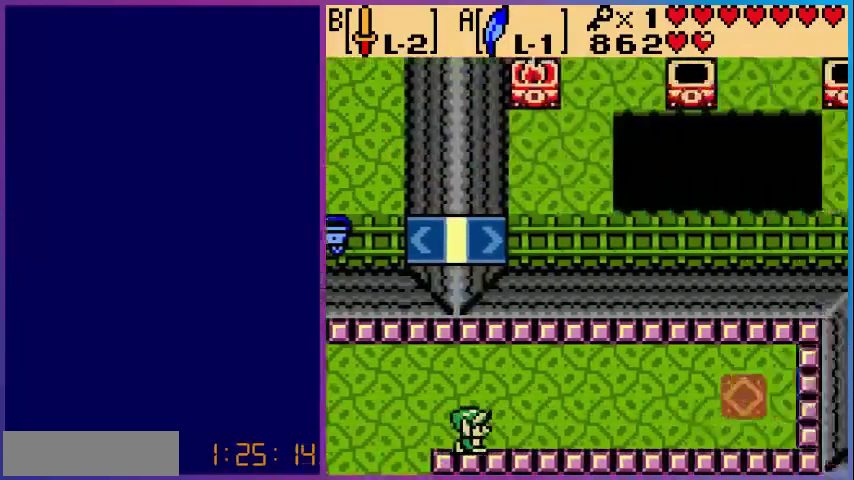
{"buttons": ["DPAD_RIGHT"], "events": []}
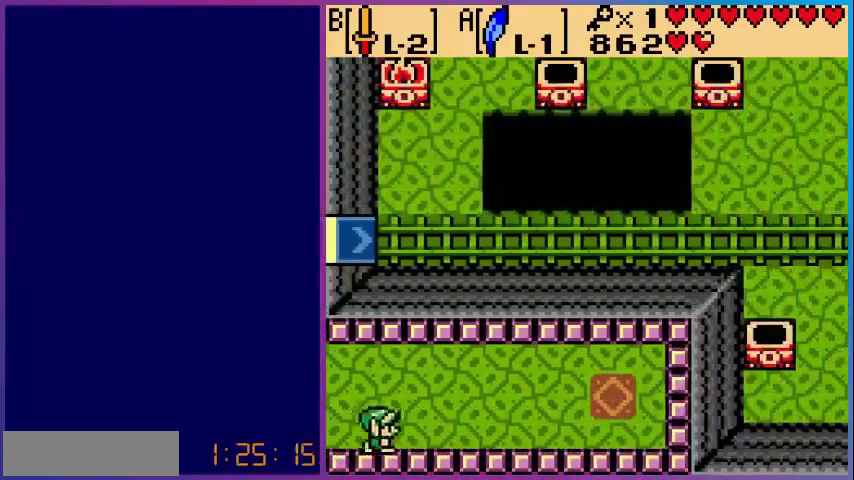
{"buttons": ["DPAD_RIGHT"], "events": []}
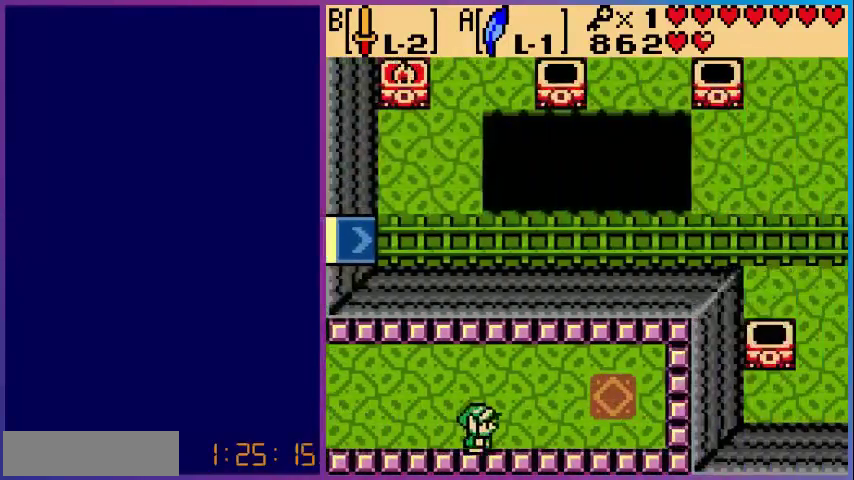
{"buttons": [], "events": [[320, "DPAD_RIGHT", "up"]]}
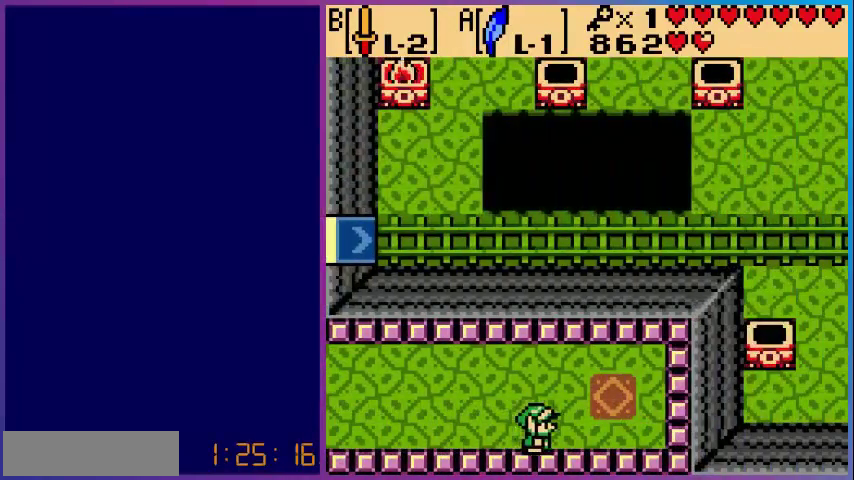
{"buttons": ["DPAD_RIGHT"], "events": [[40, "DPAD_UP", "down"], [320, "DPAD_RIGHT", "down"], [320, "DPAD_UP", "up"]]}
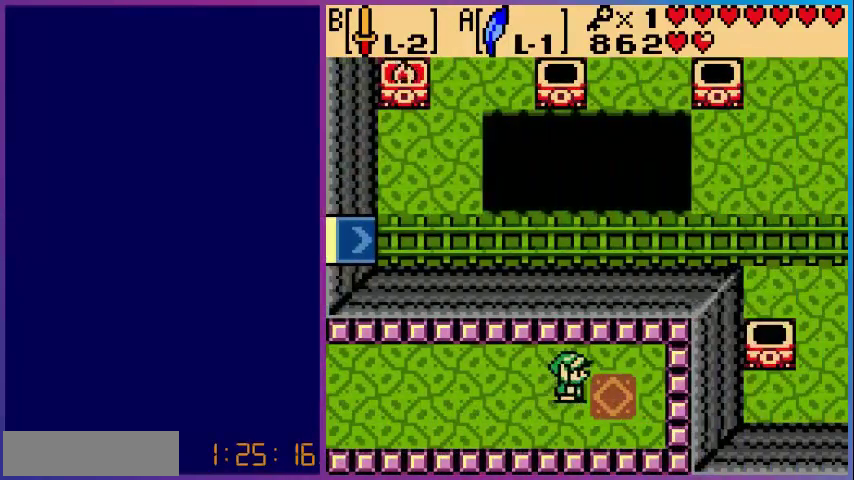
{"buttons": ["DPAD_RIGHT"], "events": []}
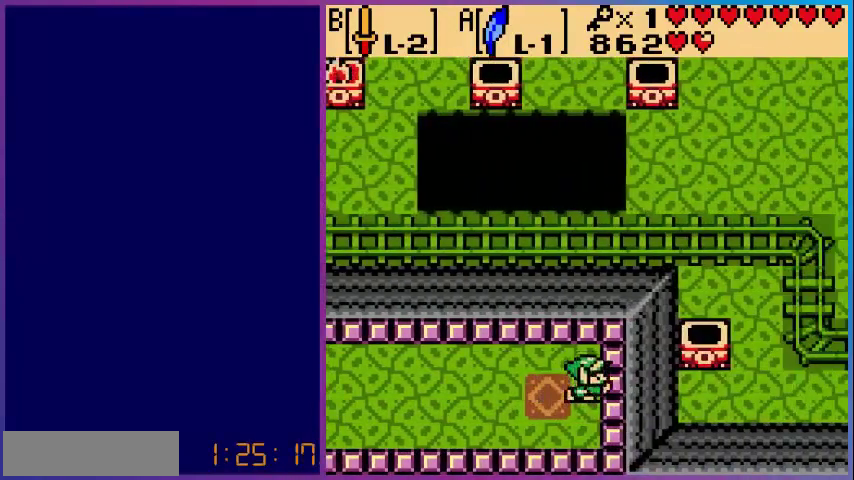
{"buttons": ["DPAD_UP"], "events": [[80, "DPAD_RIGHT", "up"], [280, "DPAD_LEFT", "down"], [480, "DPAD_LEFT", "up"], [480, "DPAD_UP", "down"]]}
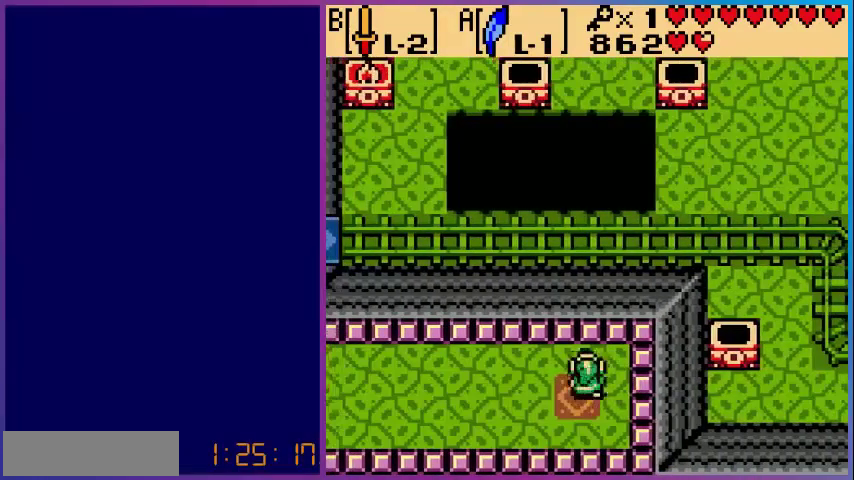
{"buttons": [], "events": [[200, "DPAD_UP", "up"], [360, "START", "down"], [520, "START", "up"]]}
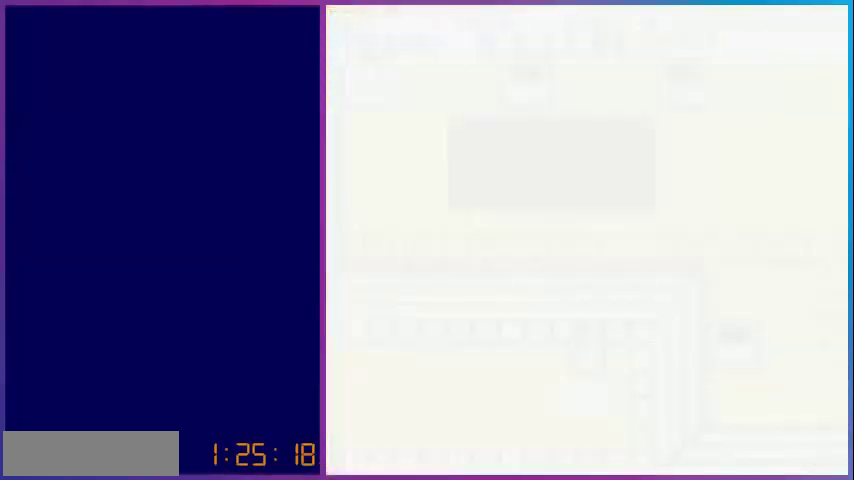
{"buttons": [], "events": []}
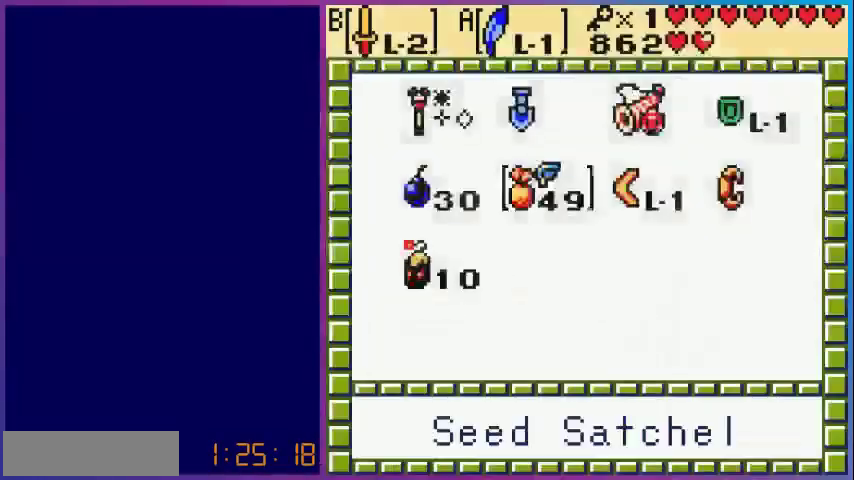
{"buttons": [], "events": []}
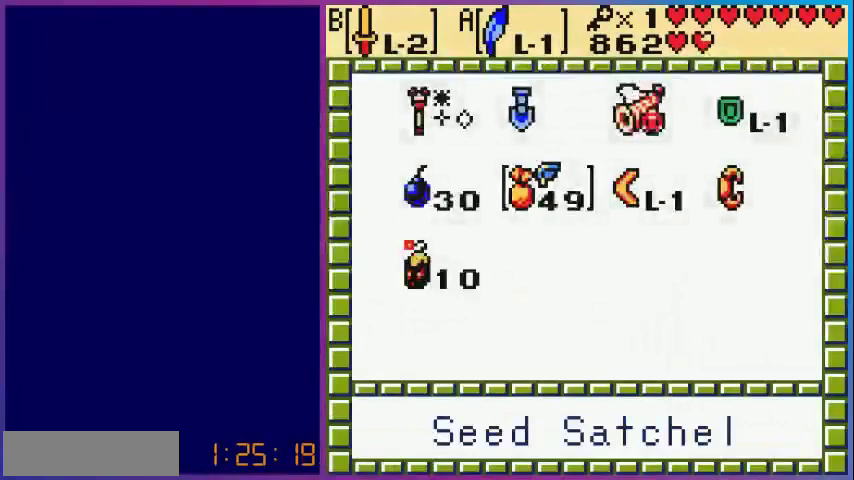
{"buttons": [], "events": []}
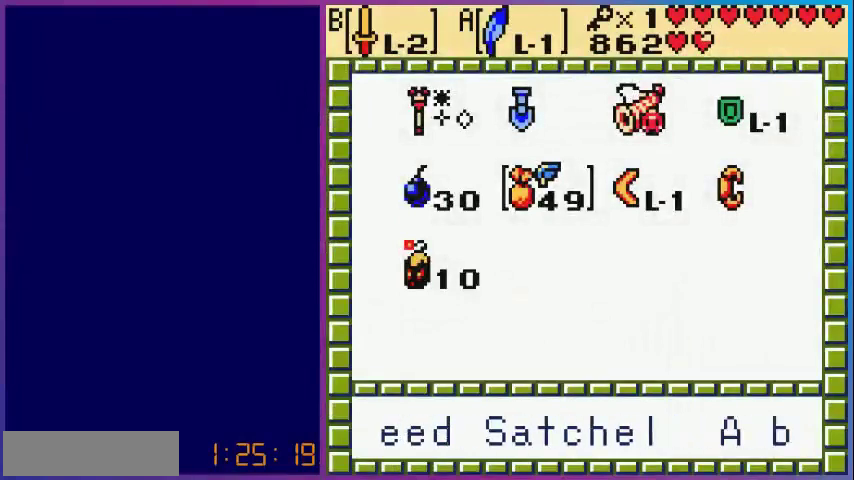
{"buttons": [], "events": []}
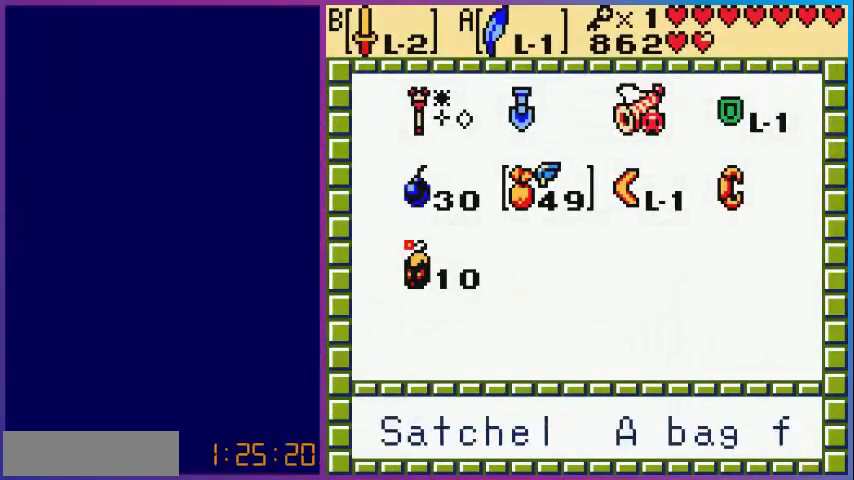
{"buttons": [], "events": []}
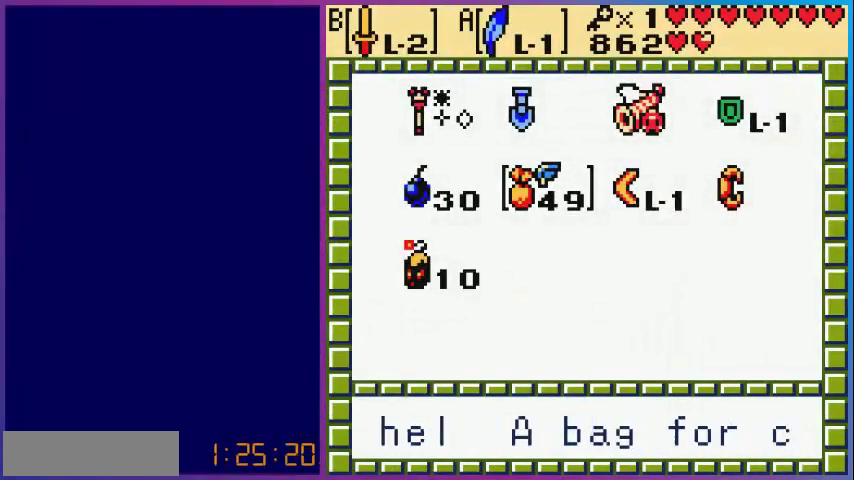
{"buttons": [], "events": []}
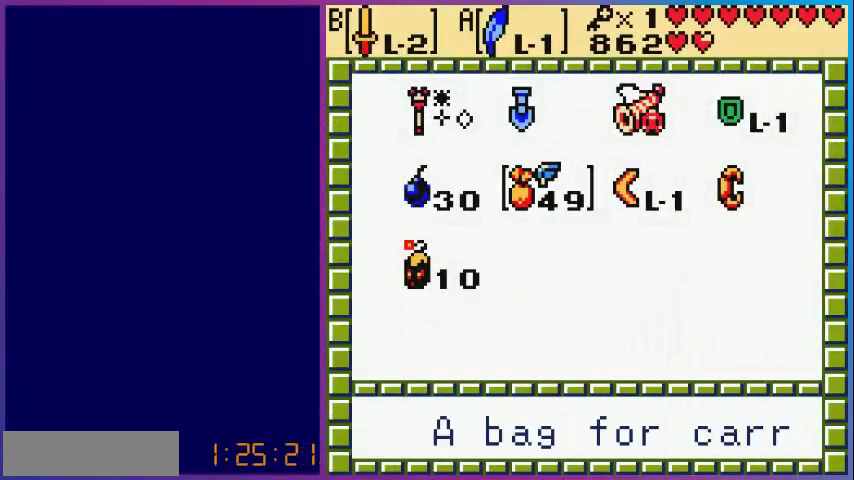
{"buttons": [], "events": []}
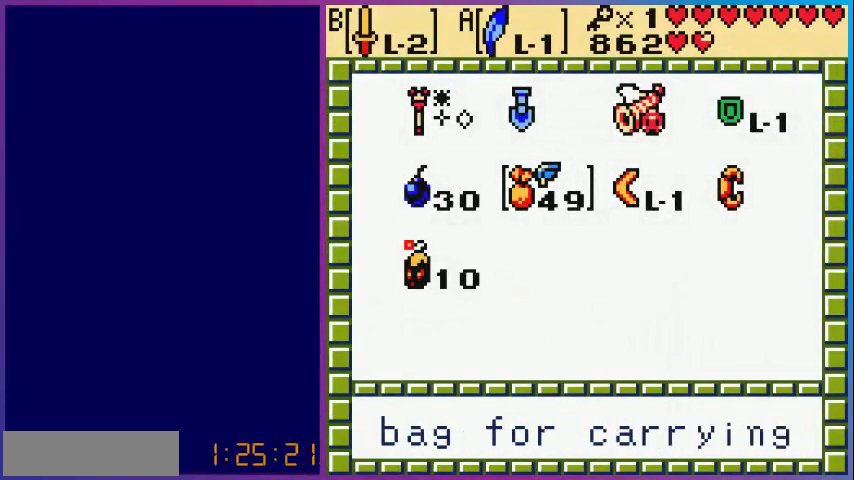
{"buttons": [], "events": []}
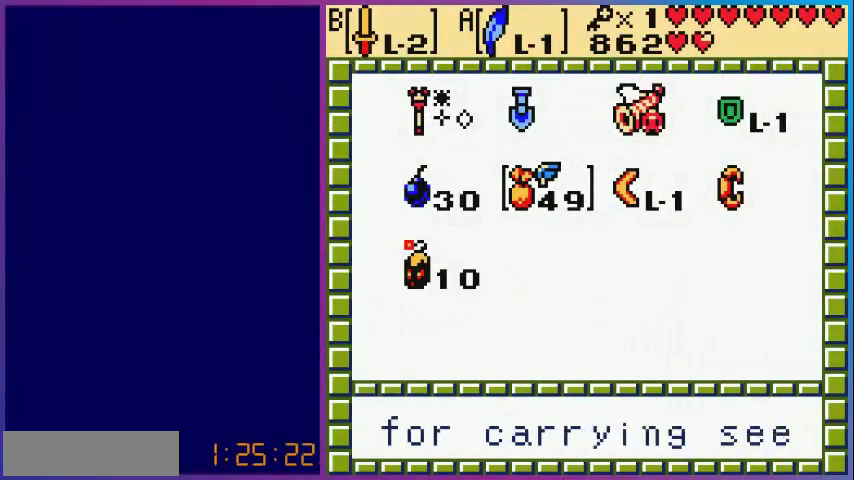
{"buttons": [], "events": []}
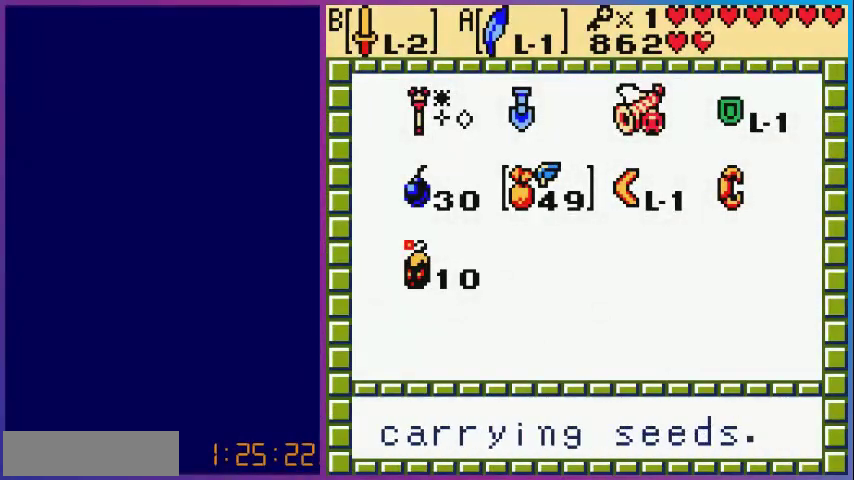
{"buttons": ["DPAD_LEFT"], "events": [[120, "START", "down"], [240, "START", "up"], [520, "DPAD_LEFT", "down"]]}
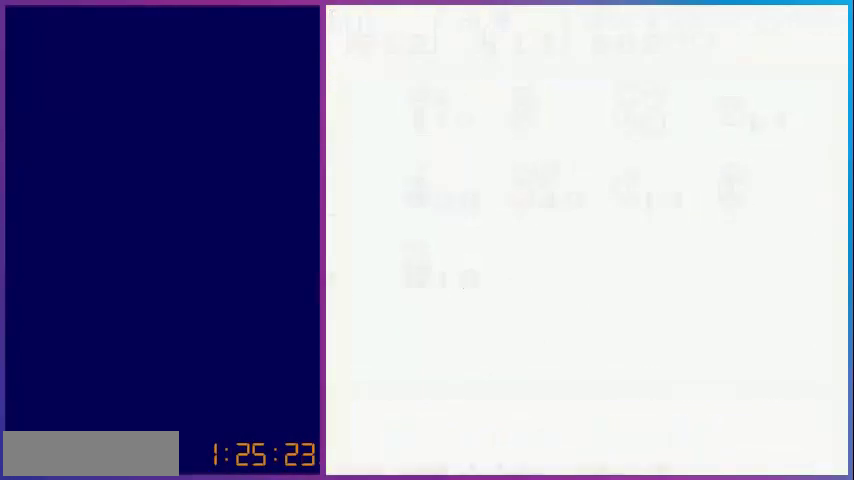
{"buttons": ["DPAD_LEFT"], "events": []}
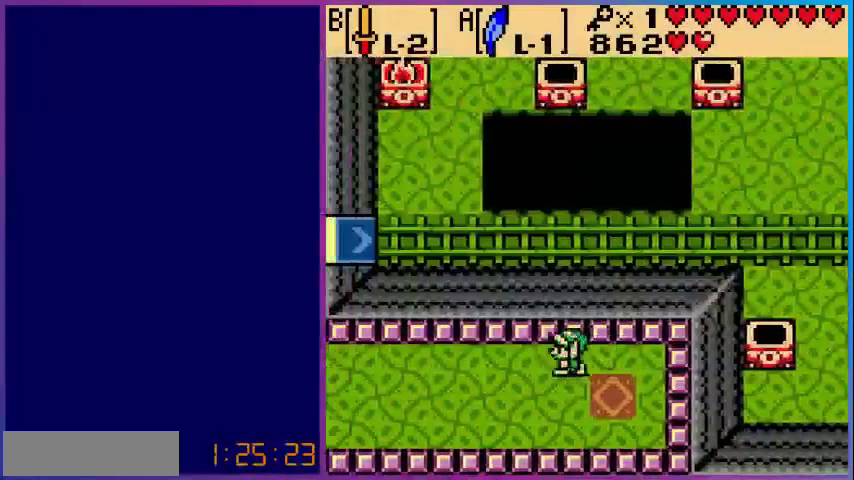
{"buttons": ["DPAD_LEFT"], "events": []}
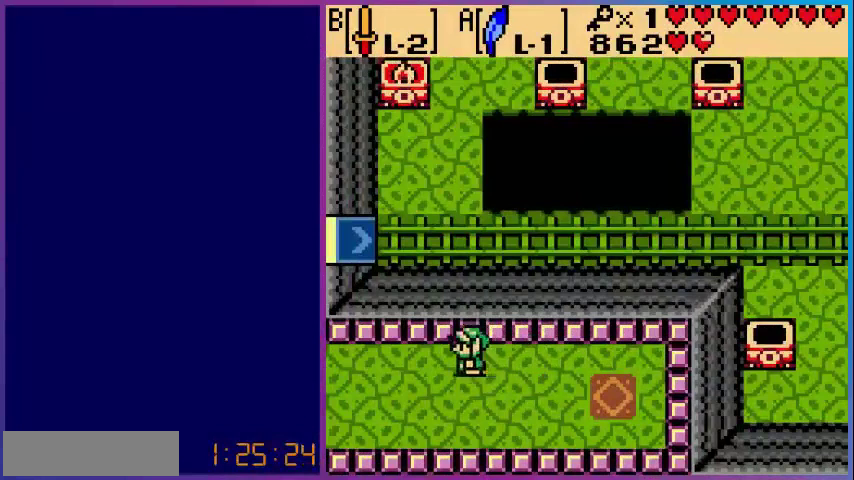
{"buttons": [], "events": [[400, "DPAD_LEFT", "up"]]}